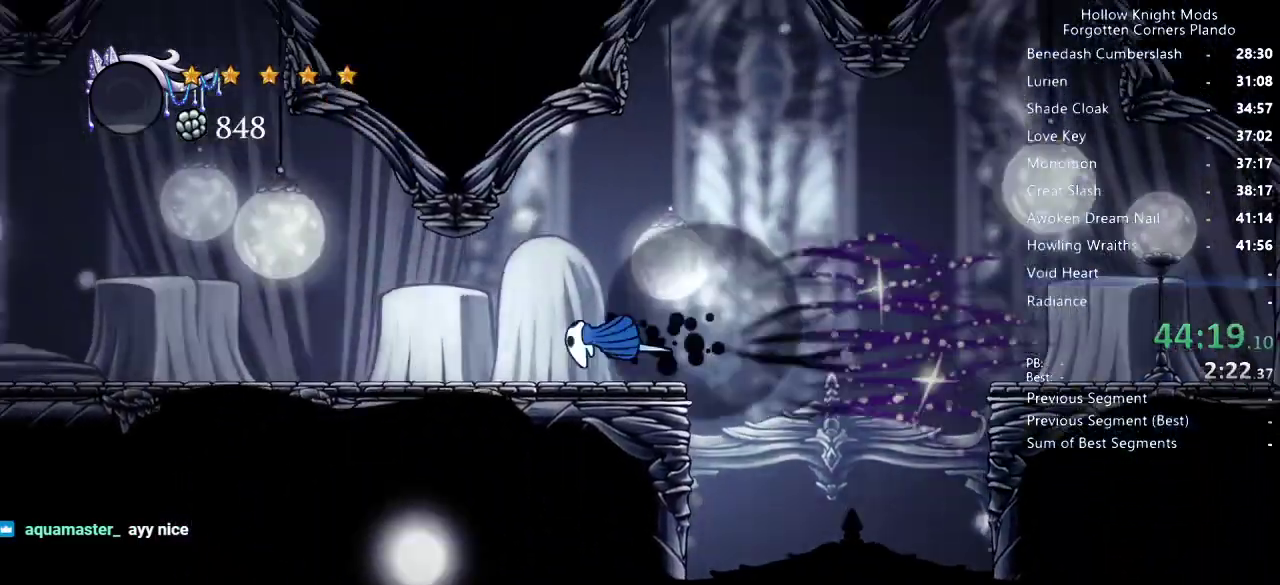
Gameplay with keyboard; each line is a JSON object with the keys held at the frame after it. "events" lists presses ("down") and releases ("up") of "dash", "dnail", "down", "jump", "left", "map", "nail", "right", "spell" and "up" between this image and that frame as [ms after this image, input, new state], when the widget could be followed in between. No other keys are recorded. Mouse input is not recorded. Key names are as the overlay labels them; some are game actions (e.g. jump) rather than physical keys.
{"keys": ["dash", "left"], "events": [[33, "jump", "up"], [100, "dash", "up"], [466, "dash", "down"]]}
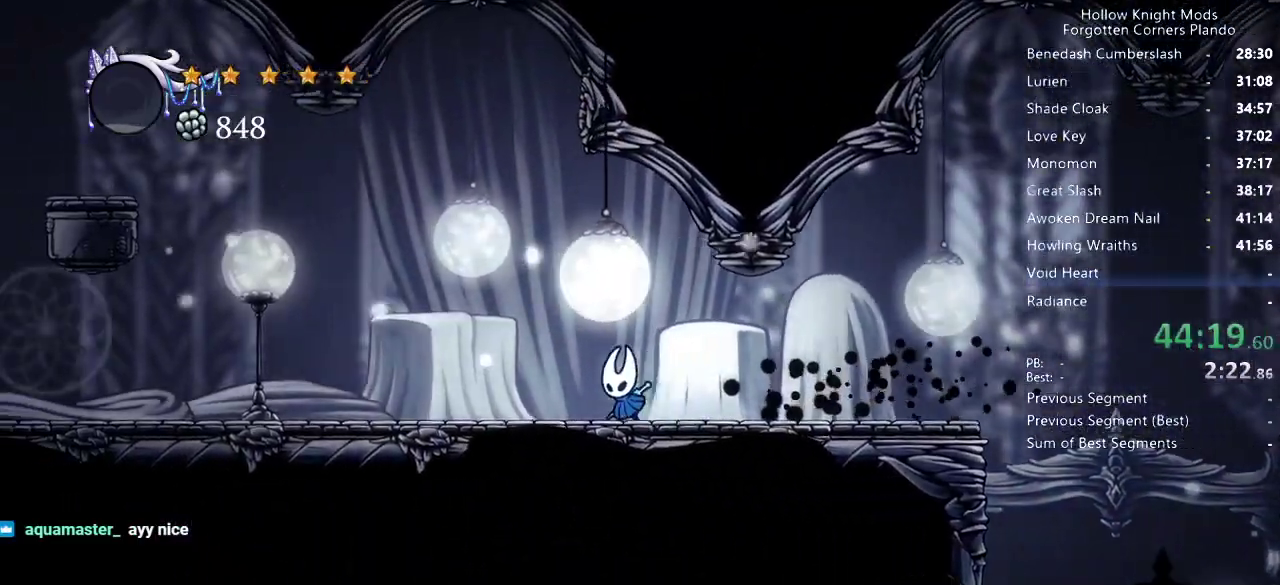
{"keys": ["jump", "left"], "events": [[133, "dash", "up"], [433, "jump", "down"]]}
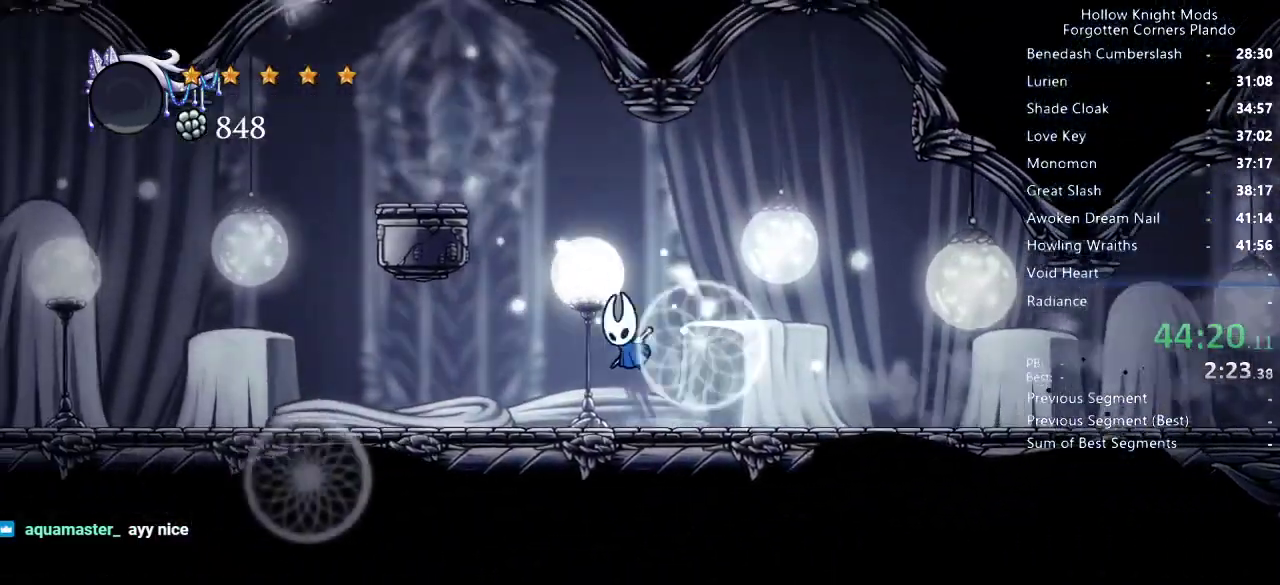
{"keys": ["left"], "events": [[366, "jump", "up"]]}
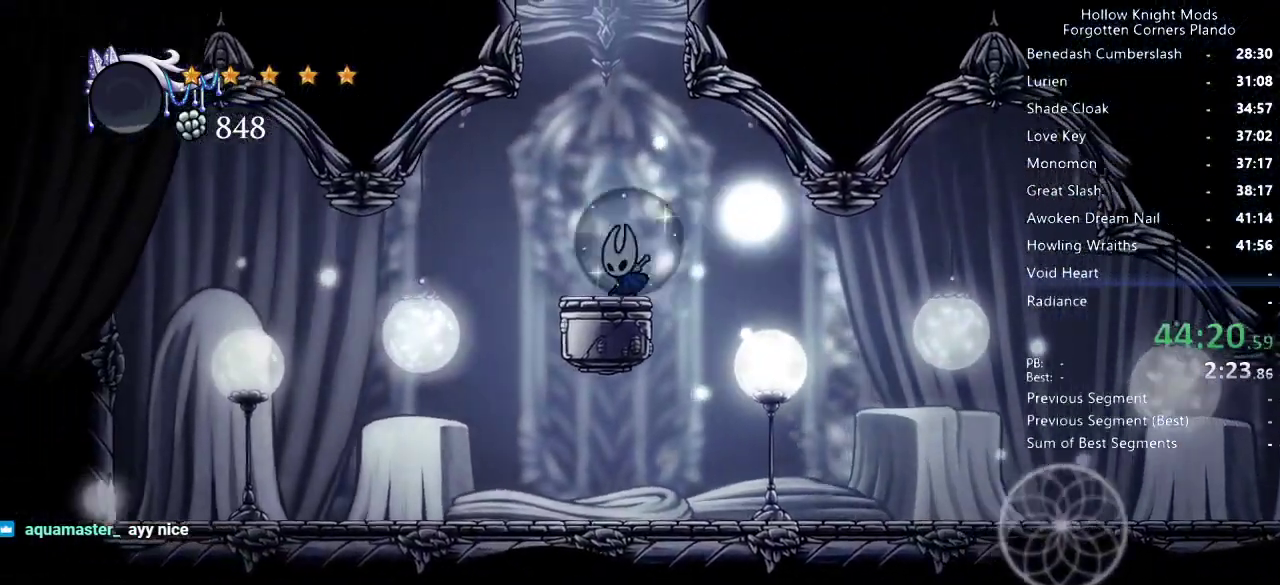
{"keys": ["jump"], "events": [[66, "jump", "down"], [200, "left", "up"], [266, "right", "down"], [300, "jump", "up"], [333, "right", "up"], [366, "jump", "down"]]}
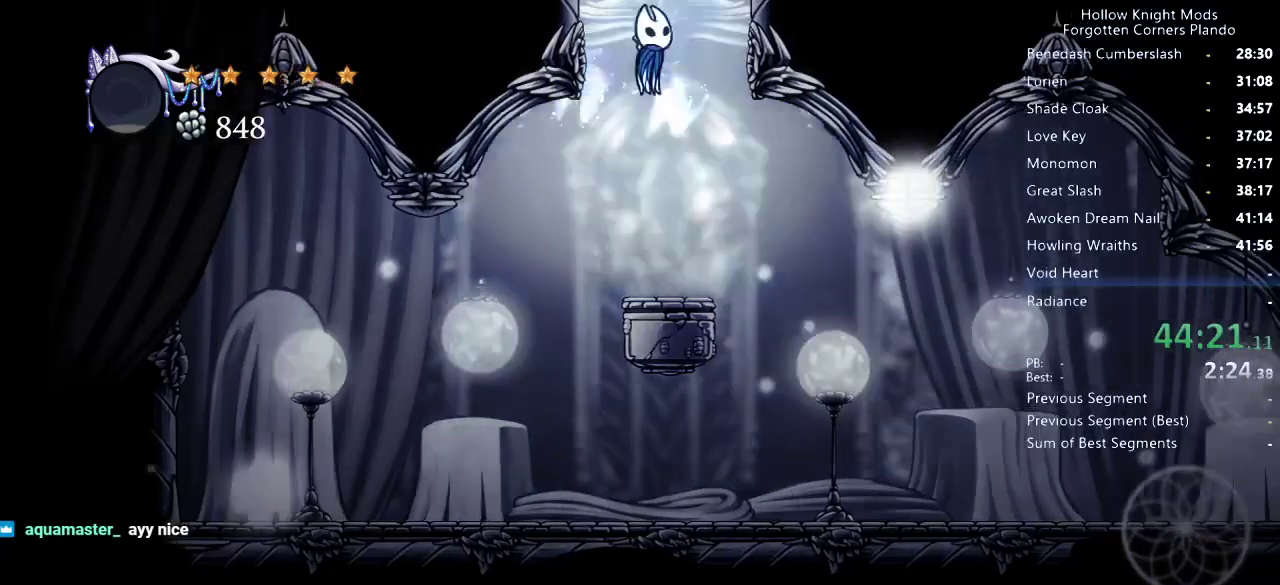
{"keys": ["right"], "events": [[200, "right", "down"], [266, "jump", "up"]]}
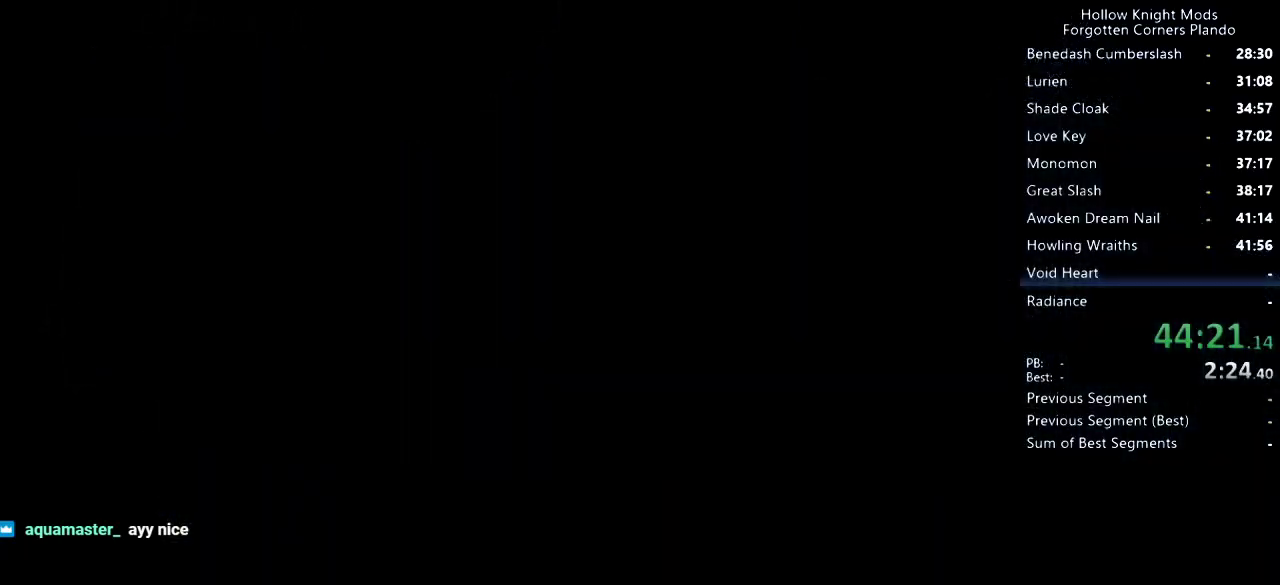
{"keys": ["right"], "events": []}
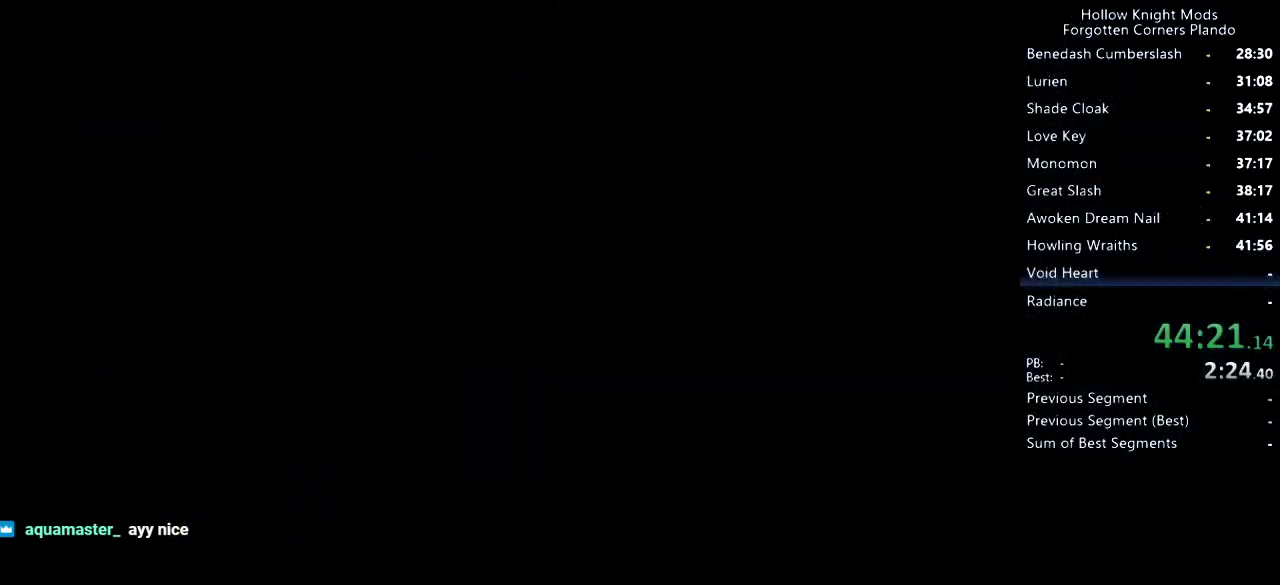
{"keys": ["right"], "events": []}
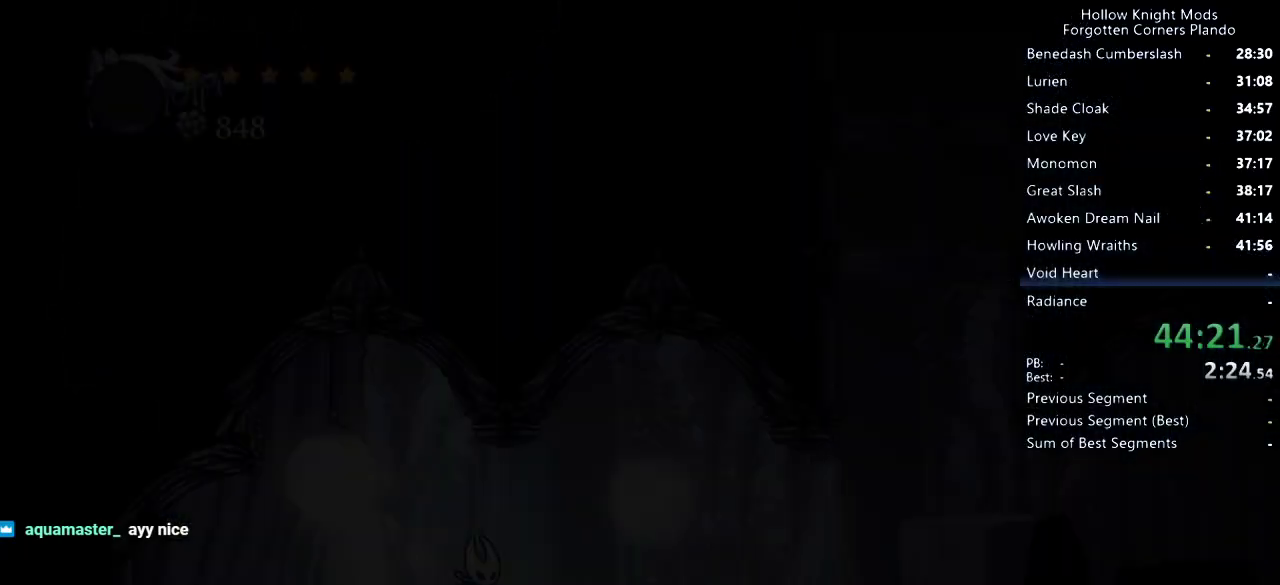
{"keys": ["dash", "right"], "events": [[433, "dash", "down"]]}
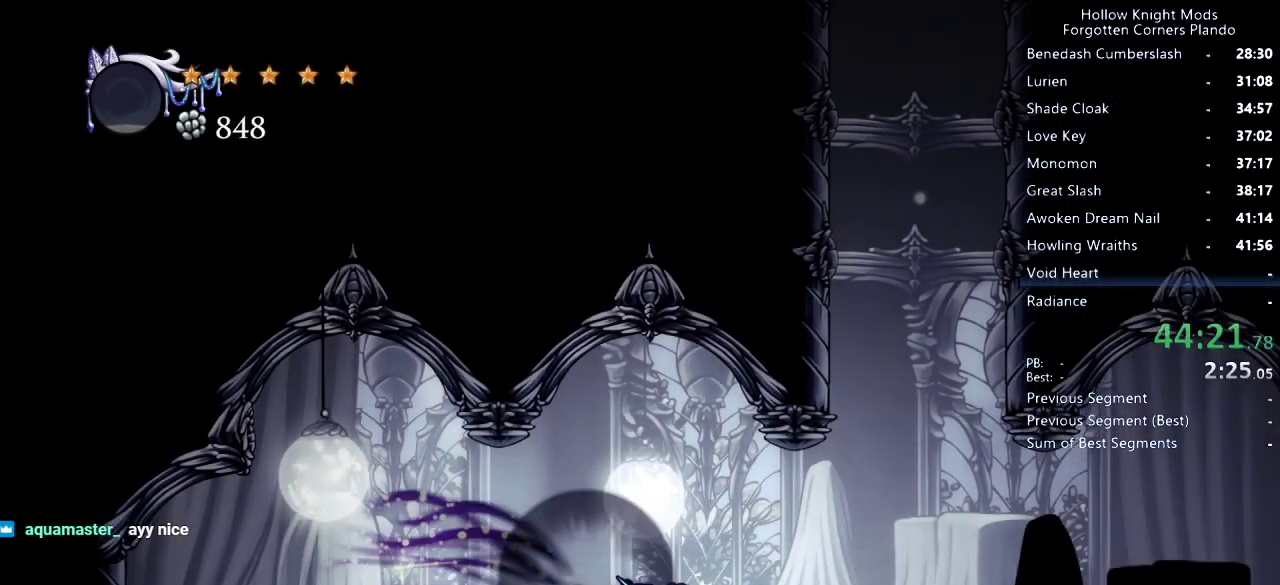
{"keys": [], "events": [[100, "dash", "up"], [200, "jump", "down"], [333, "right", "up"], [466, "jump", "up"]]}
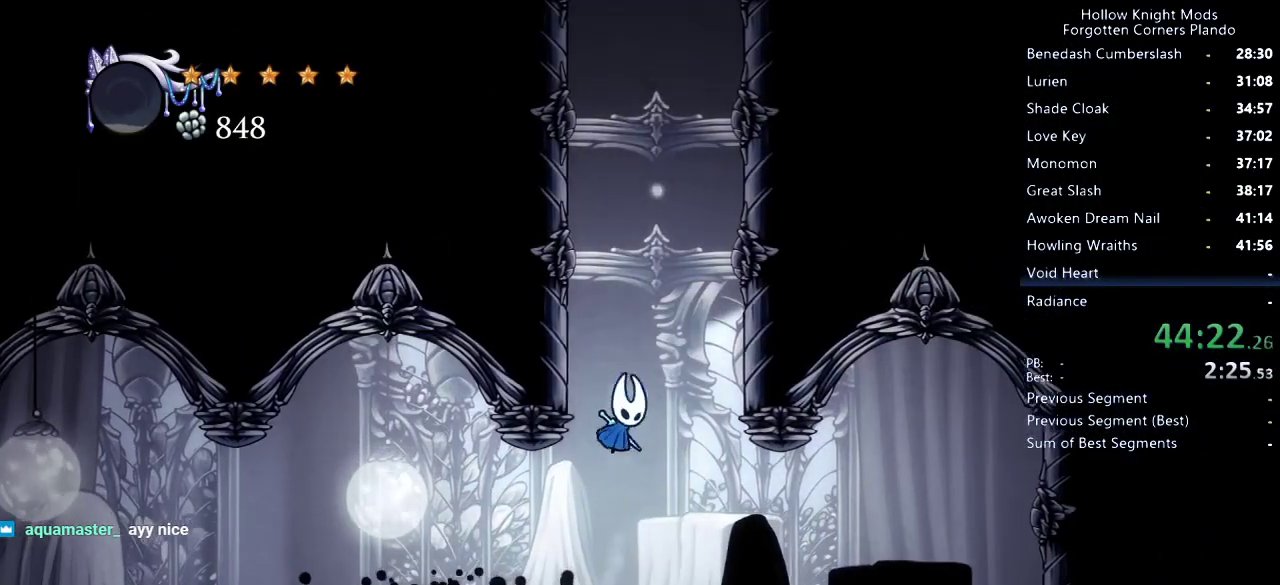
{"keys": ["jump", "left"], "events": [[33, "jump", "down"], [166, "left", "down"], [300, "jump", "up"], [366, "jump", "down"]]}
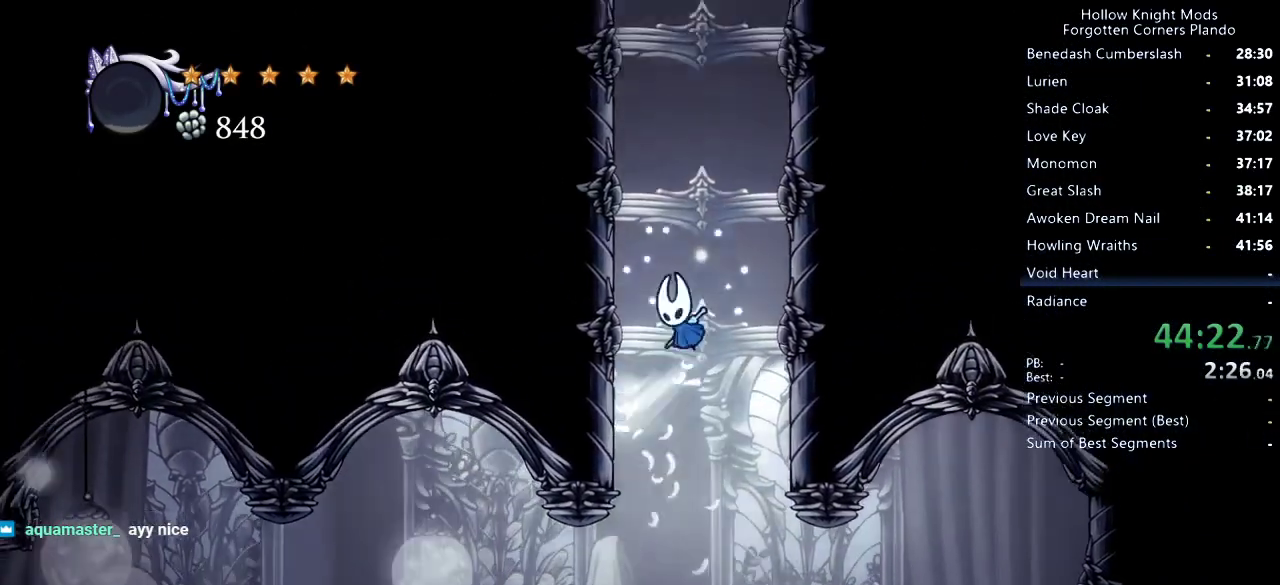
{"keys": ["jump", "left"], "events": [[166, "jump", "up"], [233, "jump", "down"]]}
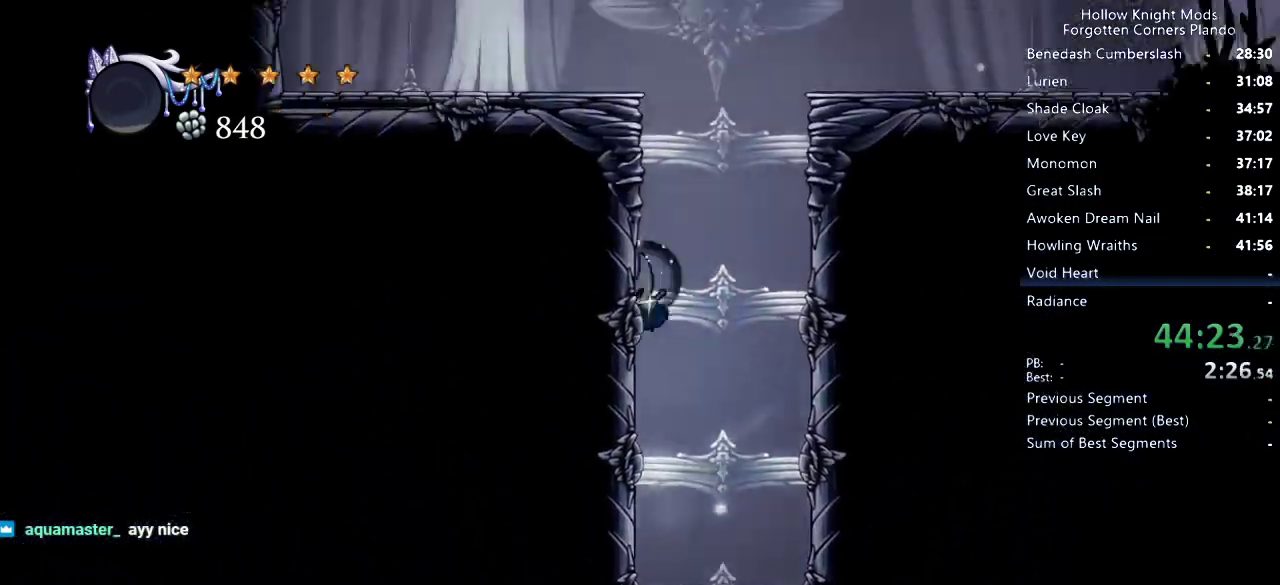
{"keys": ["jump", "left"], "events": [[266, "jump", "up"], [333, "jump", "down"]]}
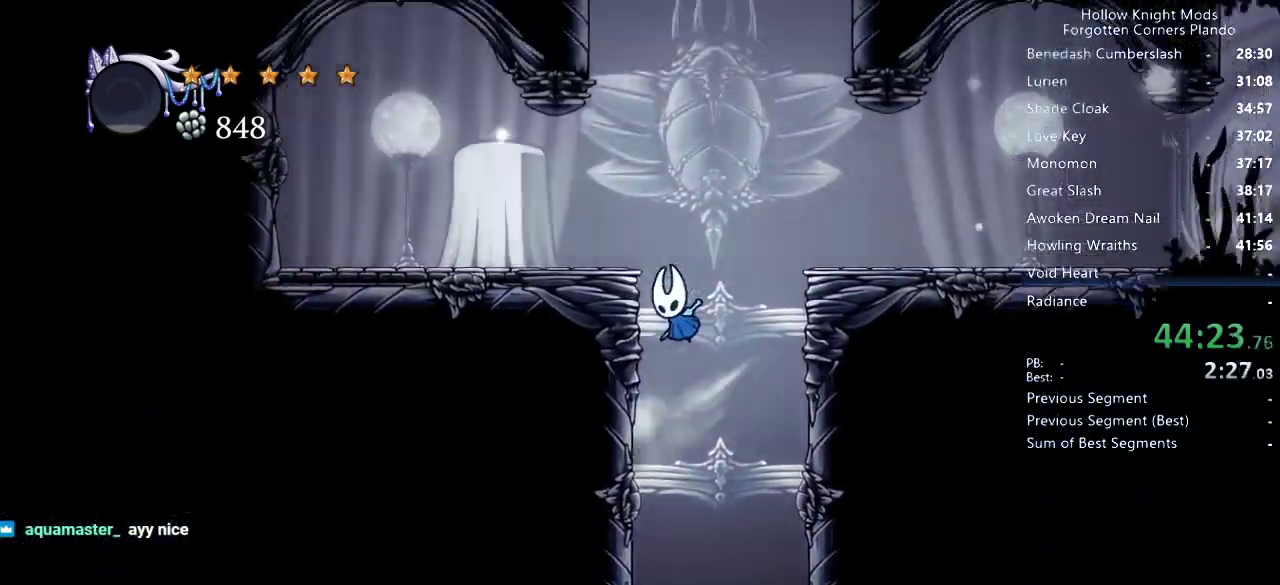
{"keys": ["right"], "events": [[66, "jump", "up"], [133, "jump", "down"], [200, "left", "up"], [200, "right", "down"], [433, "jump", "up"]]}
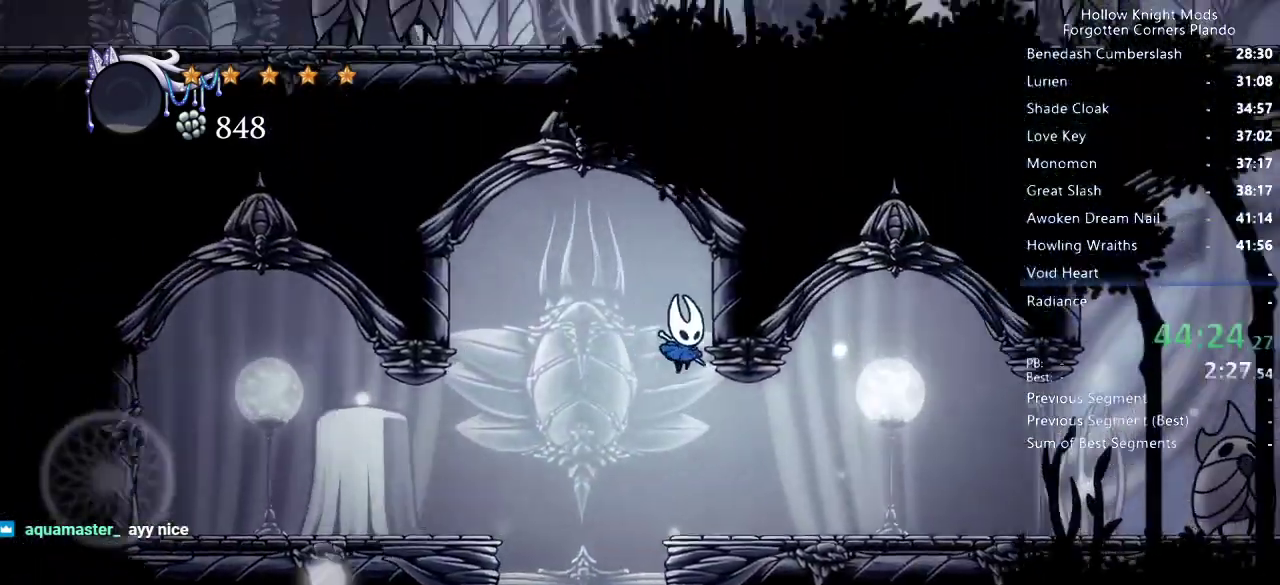
{"keys": ["right"], "events": [[333, "dash", "down"], [500, "dash", "up"]]}
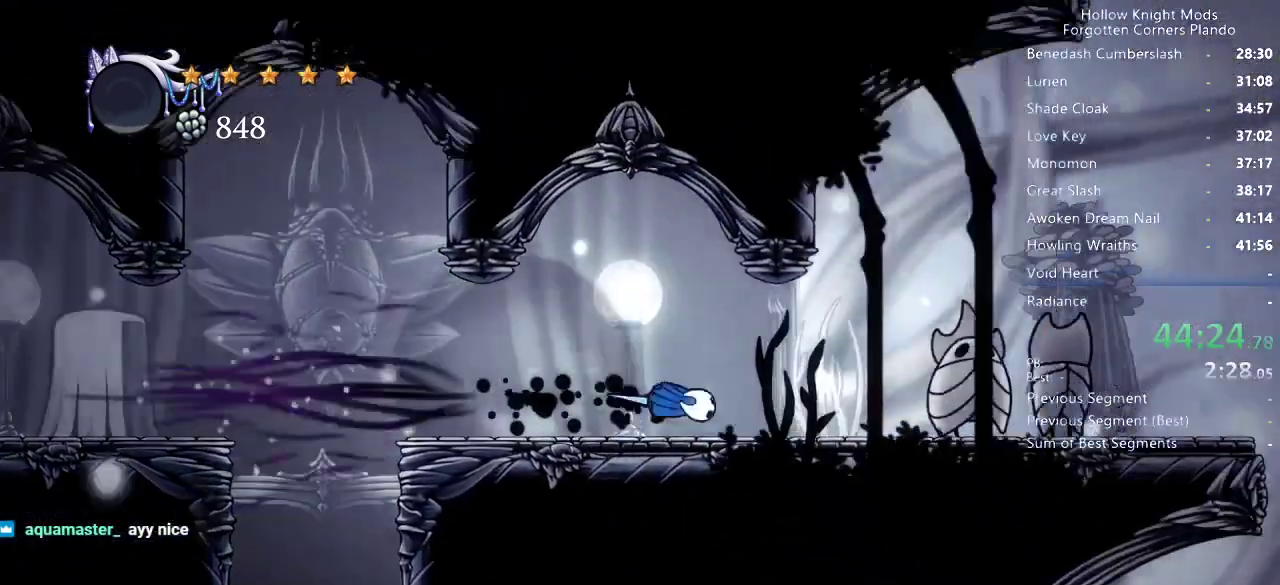
{"keys": ["jump", "right"], "events": [[433, "jump", "down"]]}
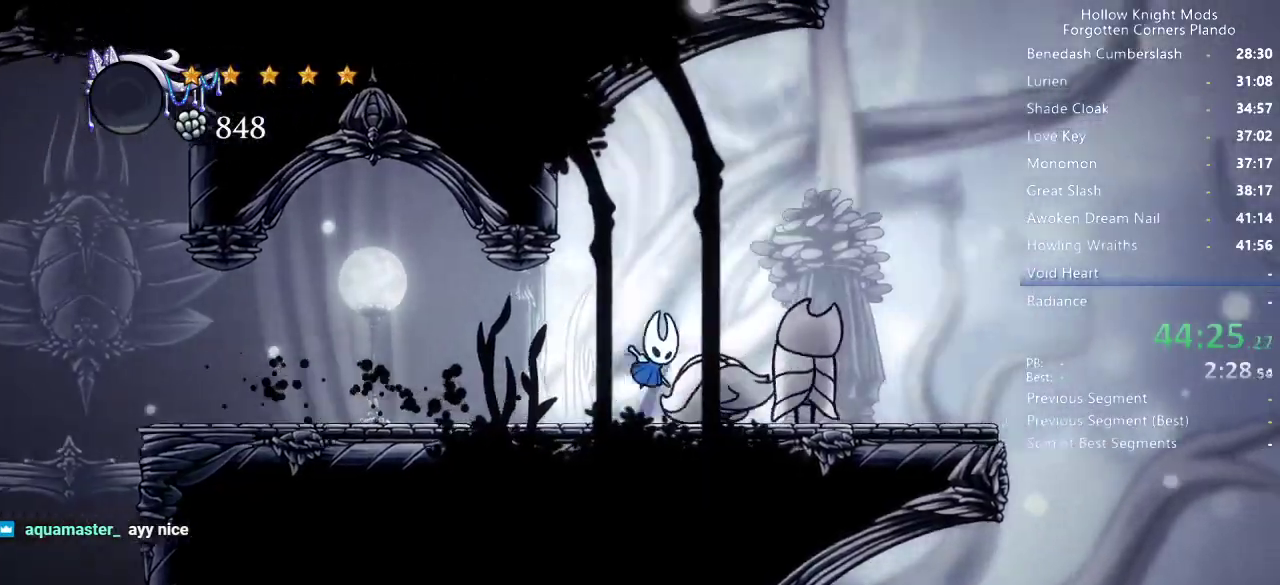
{"keys": ["jump", "right"], "events": [[200, "jump", "up"], [266, "jump", "down"]]}
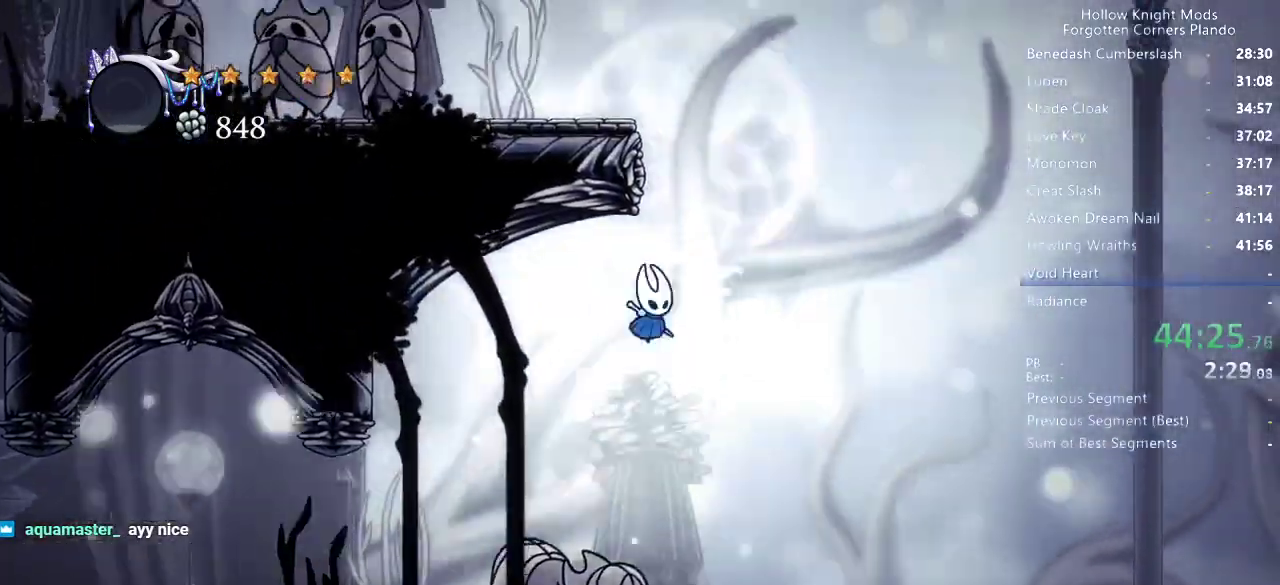
{"keys": ["jump", "left"], "events": [[133, "right", "up"], [200, "left", "down"], [333, "jump", "up"], [400, "jump", "down"]]}
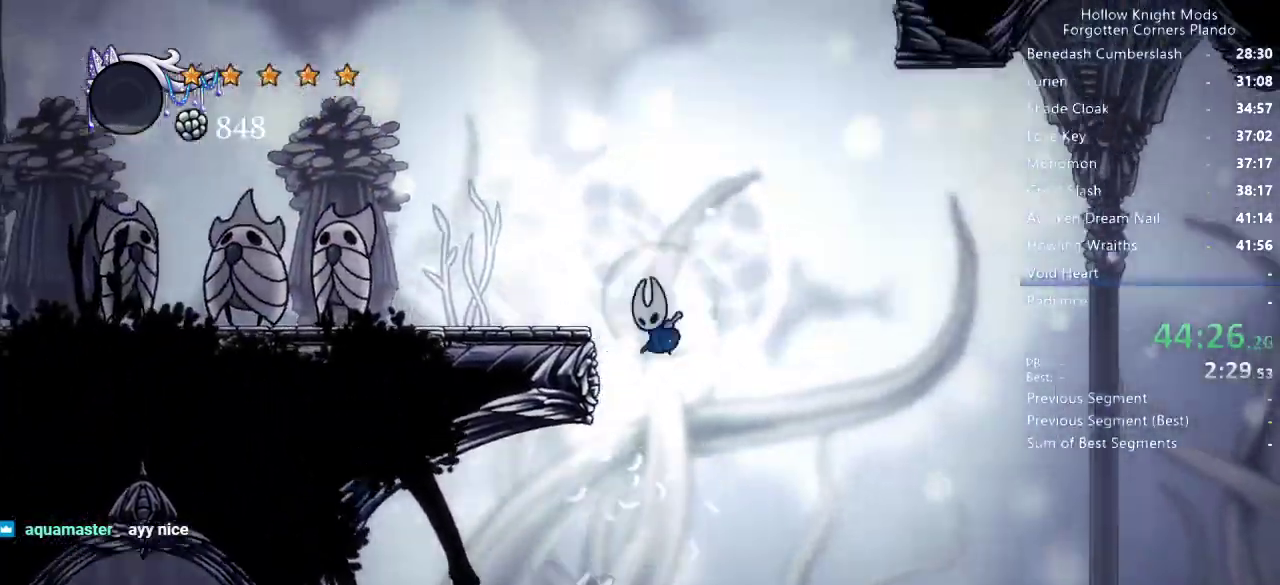
{"keys": ["jump", "right"], "events": [[133, "jump", "up"], [300, "left", "up"], [366, "right", "down"], [400, "jump", "down"]]}
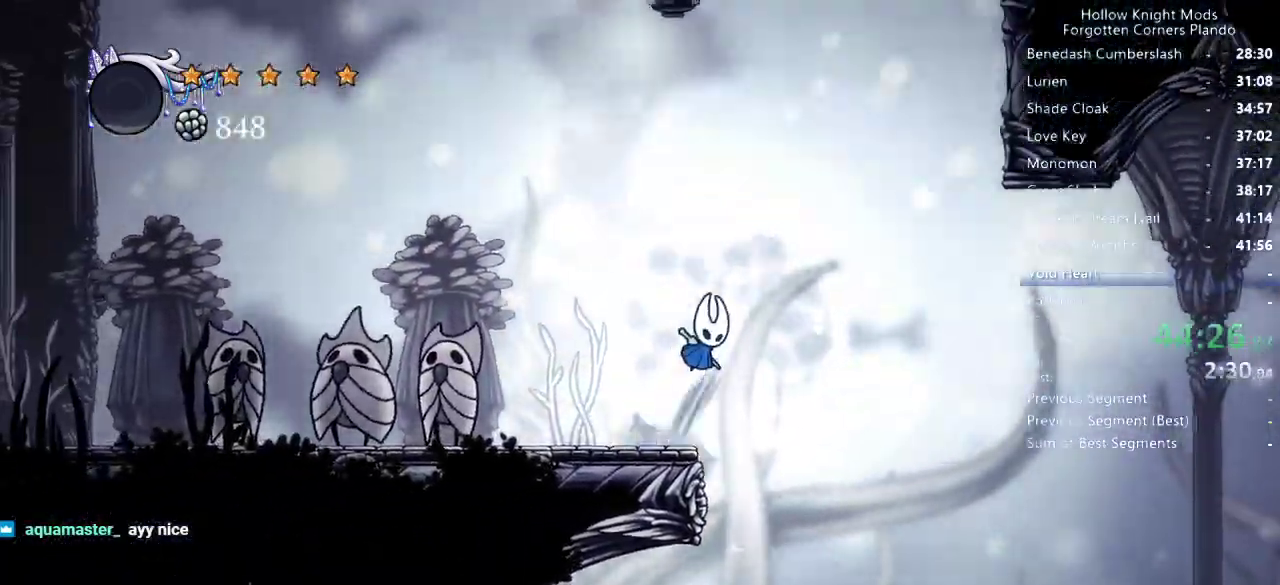
{"keys": ["jump", "right"], "events": [[133, "jump", "up"], [166, "right", "up"], [200, "jump", "down"], [466, "right", "down"]]}
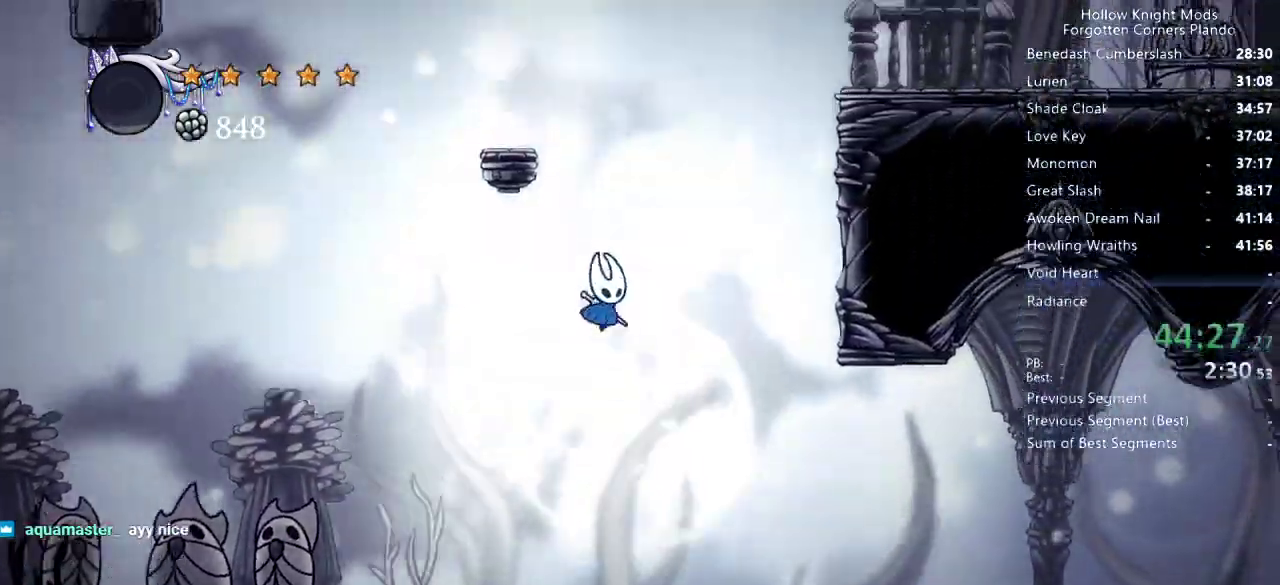
{"keys": ["jump", "right"], "events": [[66, "dash", "down"], [200, "dash", "up"], [200, "jump", "up"], [400, "jump", "down"]]}
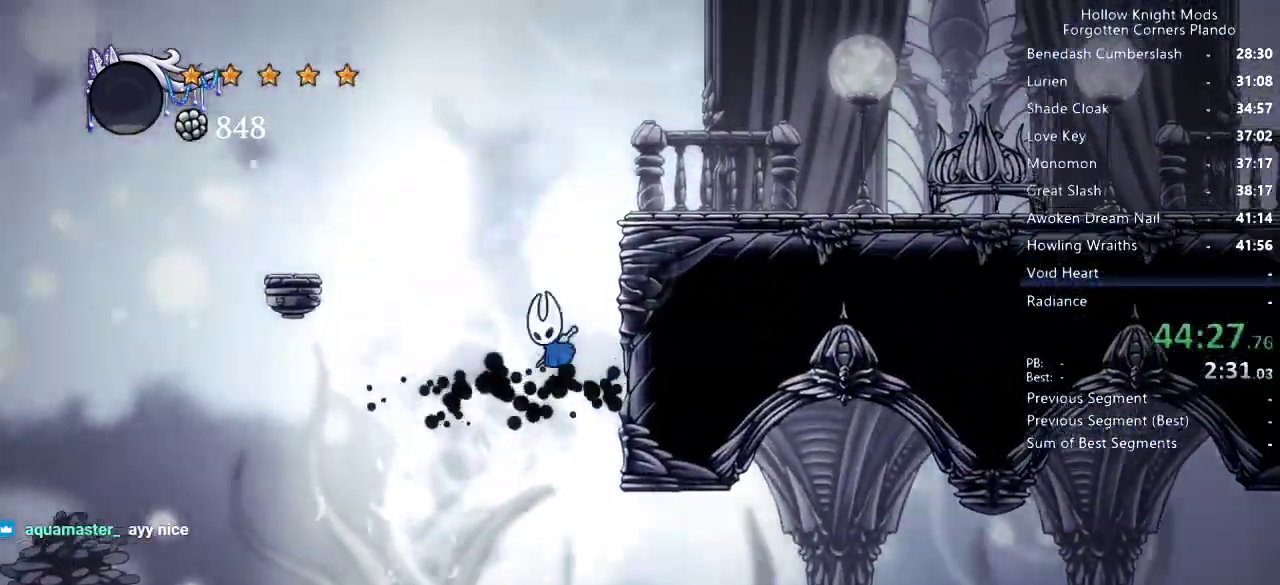
{"keys": ["right"], "events": [[300, "dash", "down"], [433, "jump", "up"], [466, "dash", "up"]]}
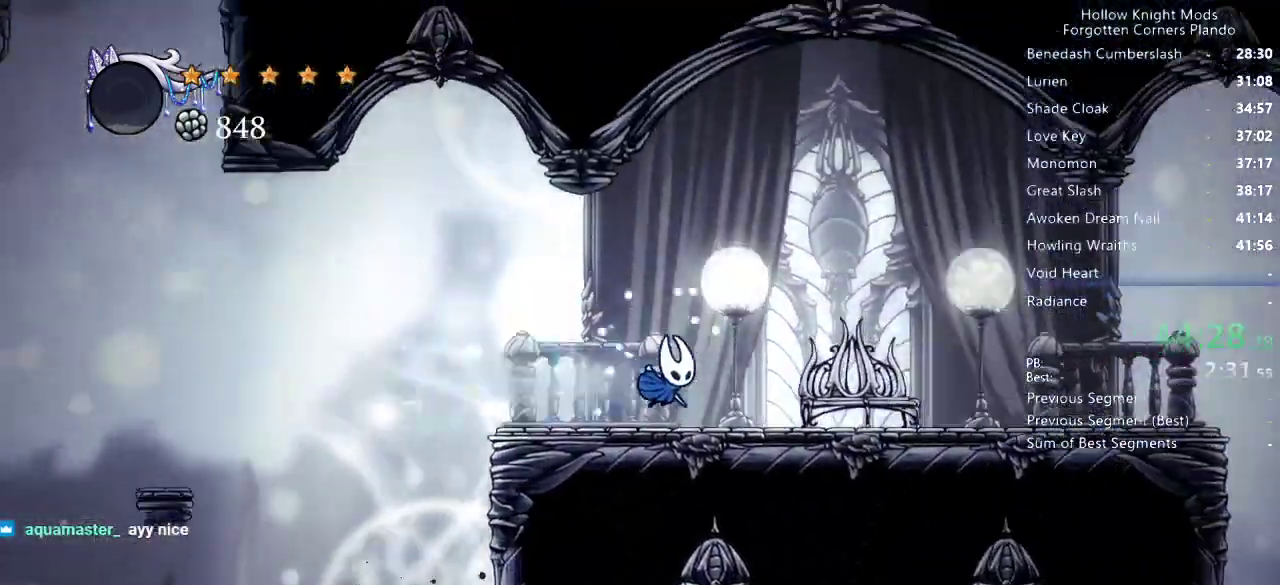
{"keys": [], "events": [[366, "right", "up"], [366, "up", "down"], [466, "up", "up"]]}
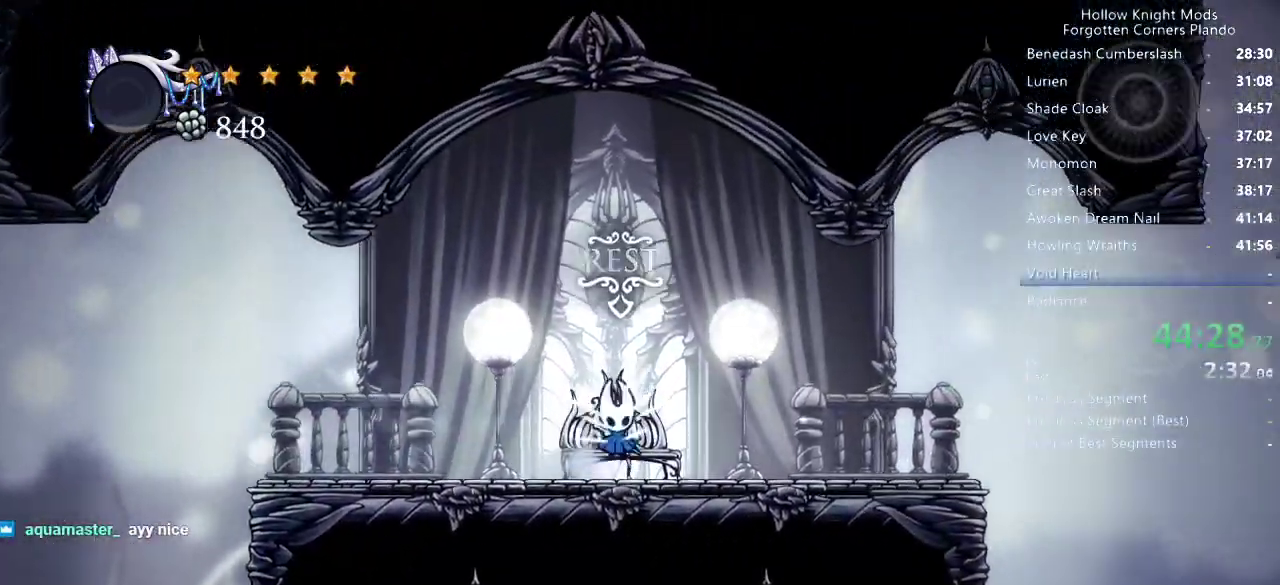
{"keys": ["down"], "events": [[133, "jump", "down"], [200, "down", "down"], [200, "jump", "up"], [200, "left", "down"], [233, "nail", "down"], [266, "down", "up"], [266, "left", "up"], [266, "nail", "up"], [333, "jump", "down"], [366, "down", "down"], [366, "jump", "up"], [366, "left", "down"], [400, "nail", "down"], [433, "left", "up"], [433, "nail", "up"], [466, "jump", "down"], [500, "jump", "up"]]}
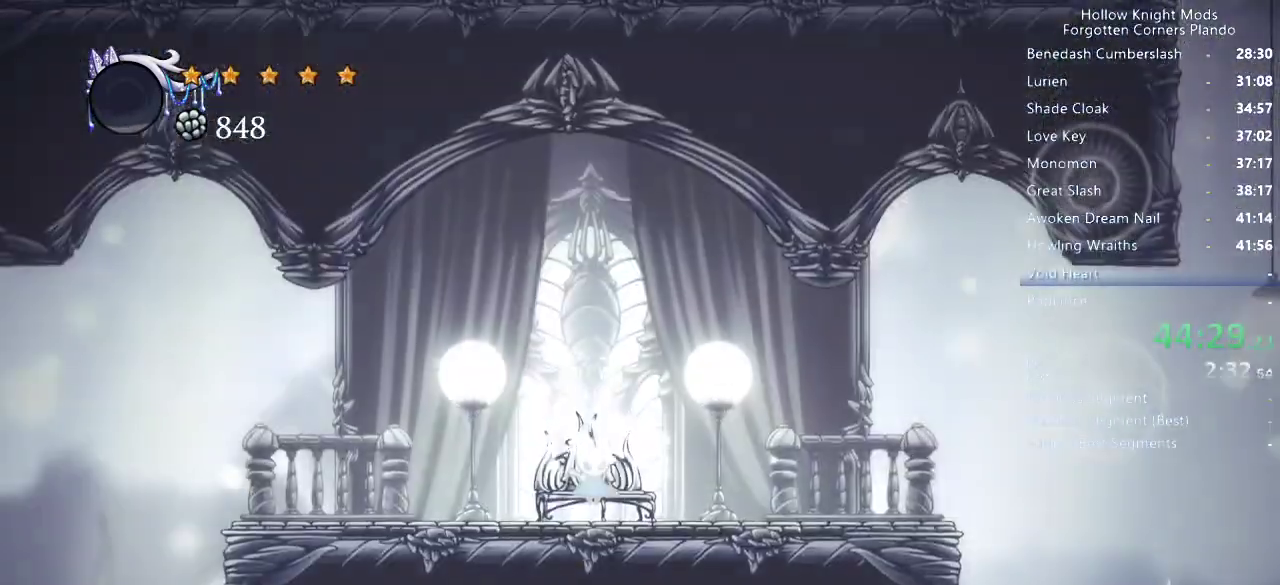
{"keys": ["dash", "left"], "events": [[33, "nail", "down"], [33, "right", "down"], [133, "jump", "down"], [133, "left", "down"], [133, "nail", "up"], [133, "right", "up"], [166, "jump", "up"], [166, "left", "up"], [166, "right", "down"], [233, "nail", "down"], [266, "jump", "down"], [266, "left", "down"], [266, "right", "up"], [300, "jump", "up"], [333, "down", "up"], [333, "nail", "up"], [500, "dash", "down"]]}
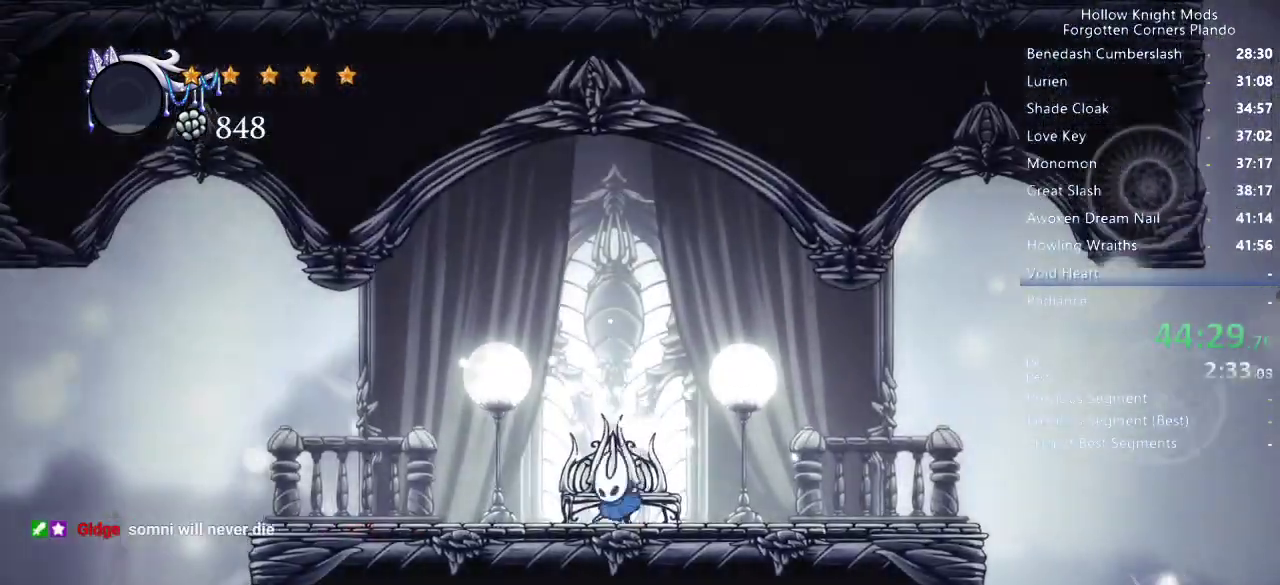
{"keys": ["left"], "events": [[66, "dash", "up"], [166, "dash", "down"], [200, "dash", "up"], [266, "dash", "down"], [466, "dash", "up"]]}
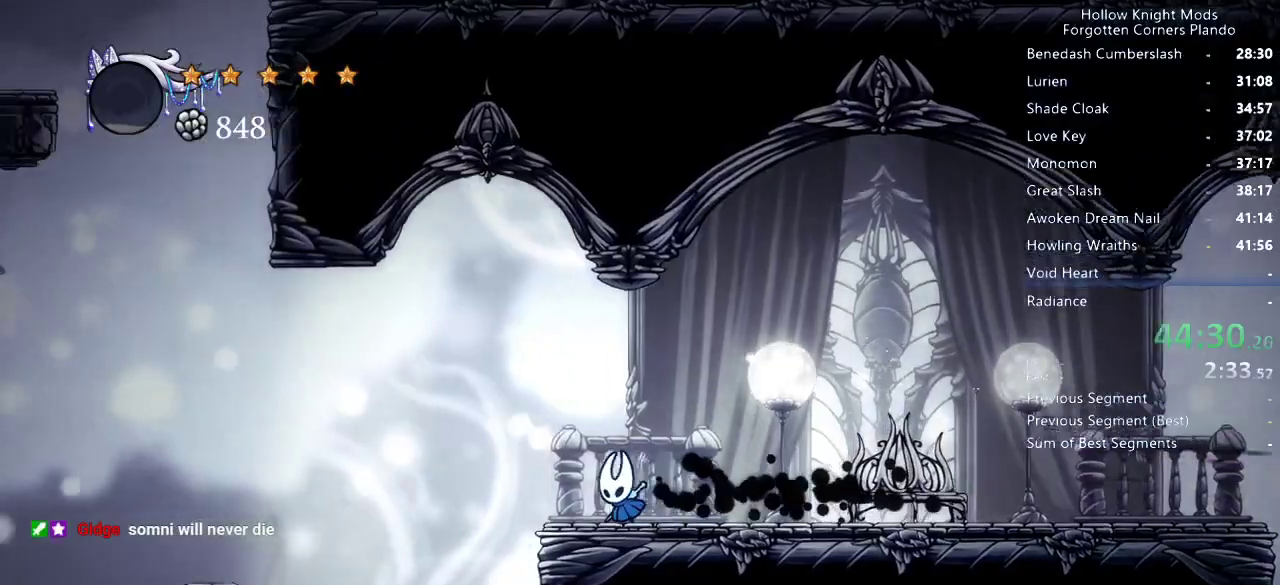
{"keys": ["left"], "events": []}
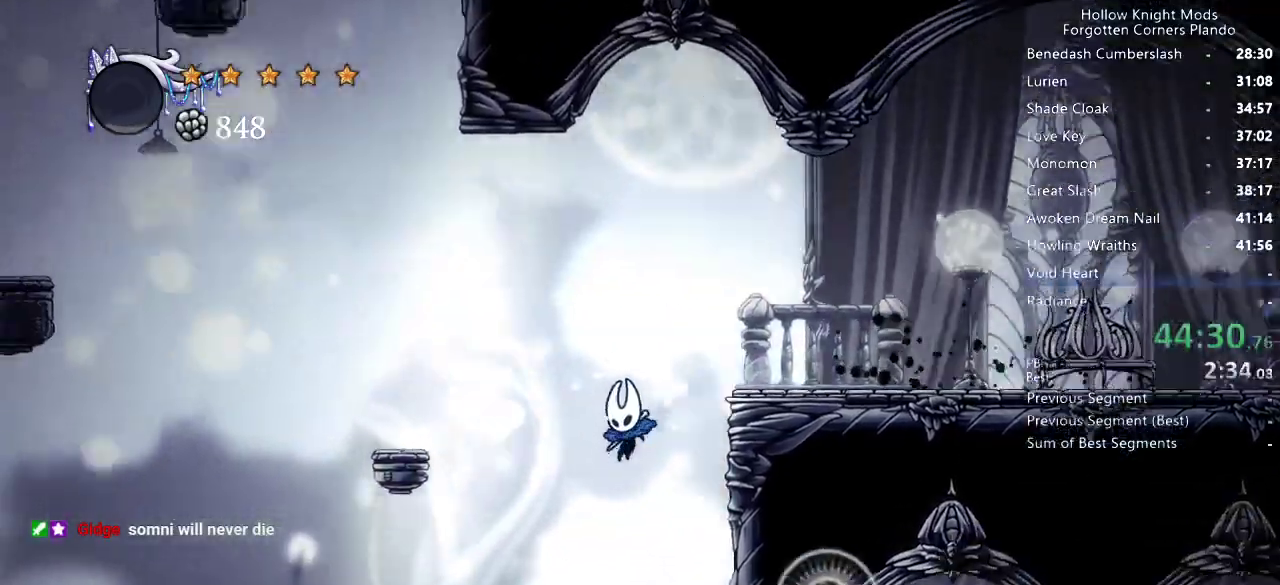
{"keys": ["left"], "events": [[333, "dash", "down"], [466, "dash", "up"]]}
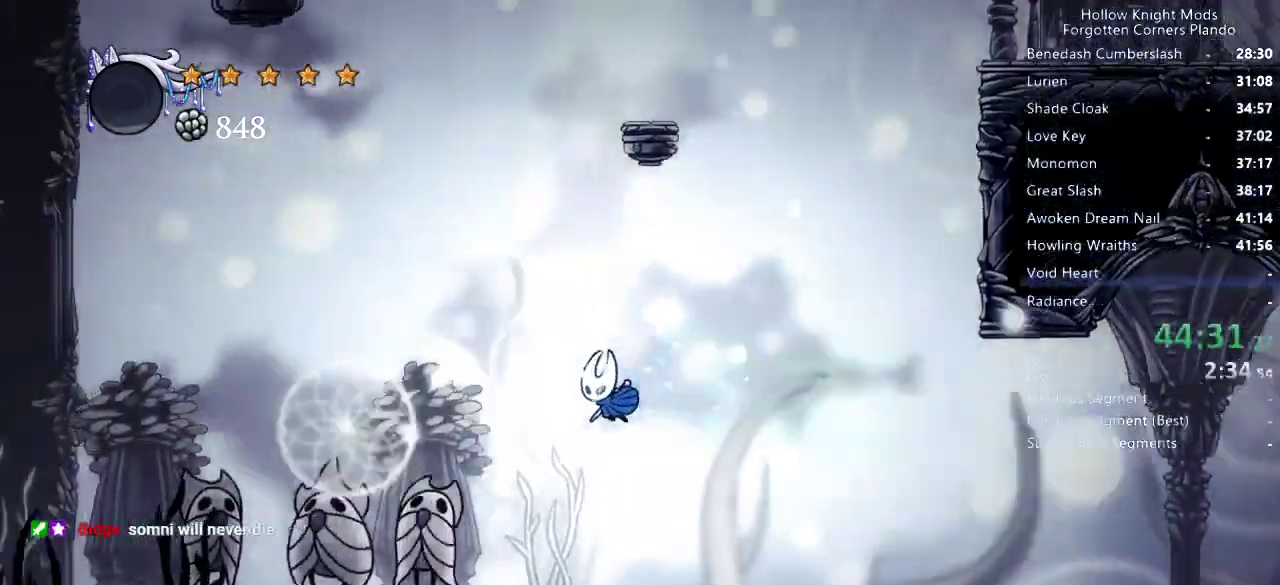
{"keys": ["left"], "events": []}
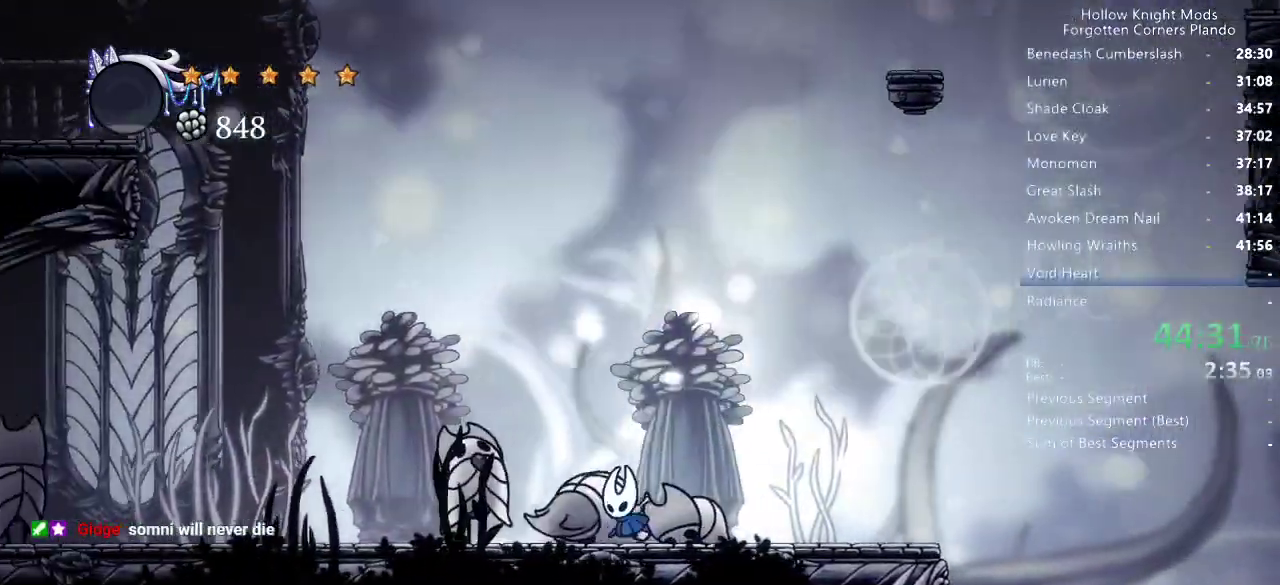
{"keys": ["left"], "events": []}
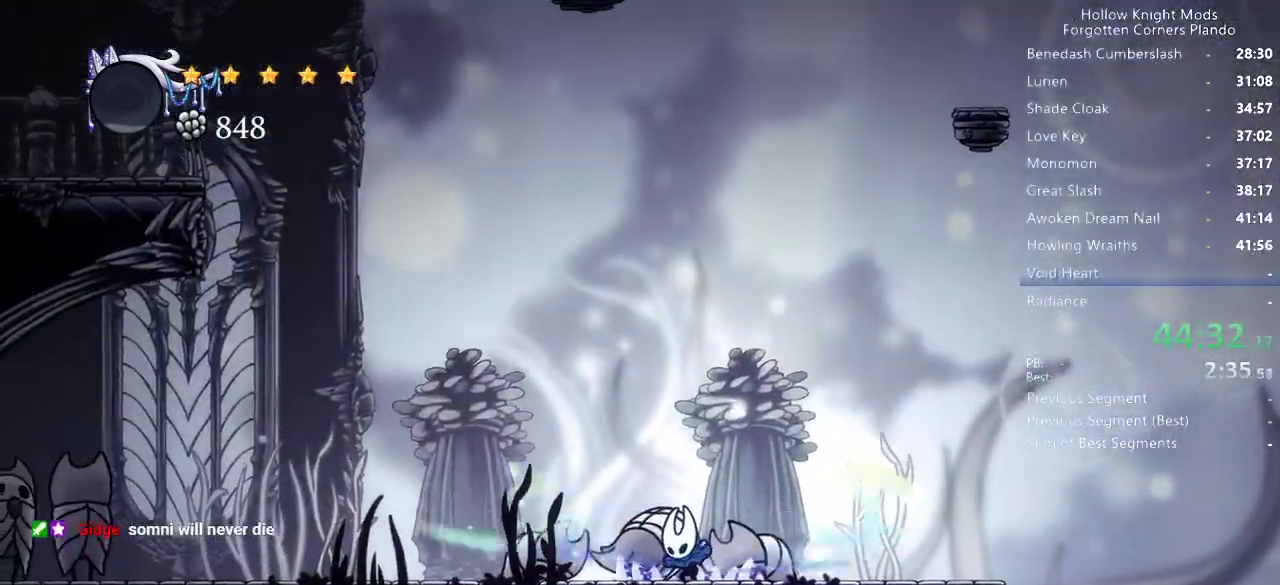
{"keys": ["left"], "events": []}
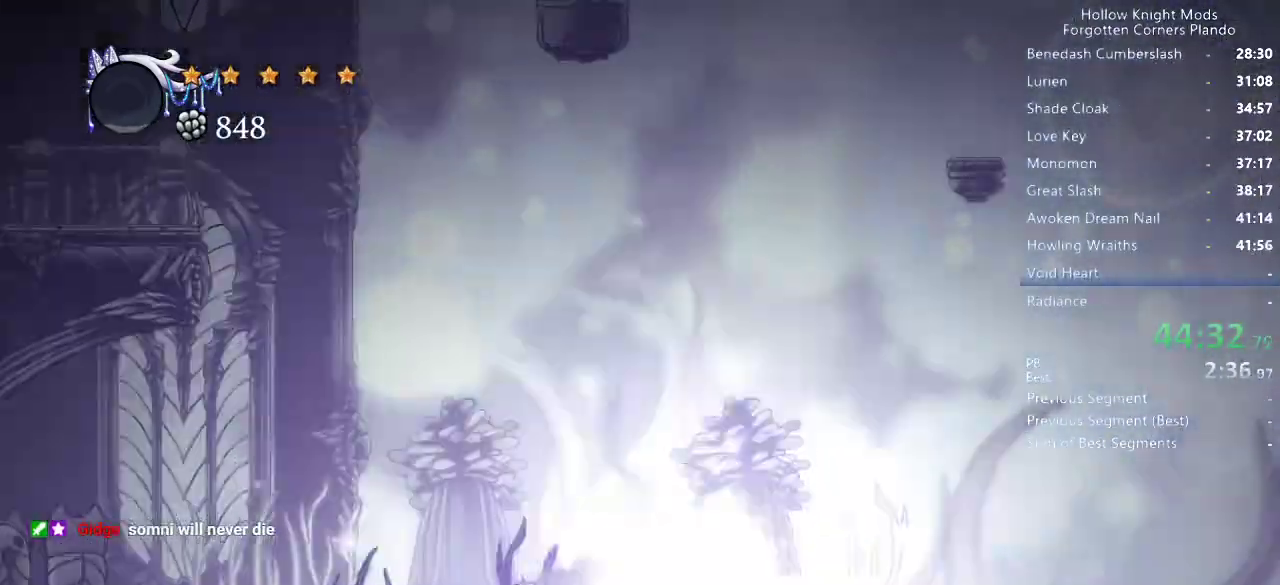
{"keys": ["left"], "events": []}